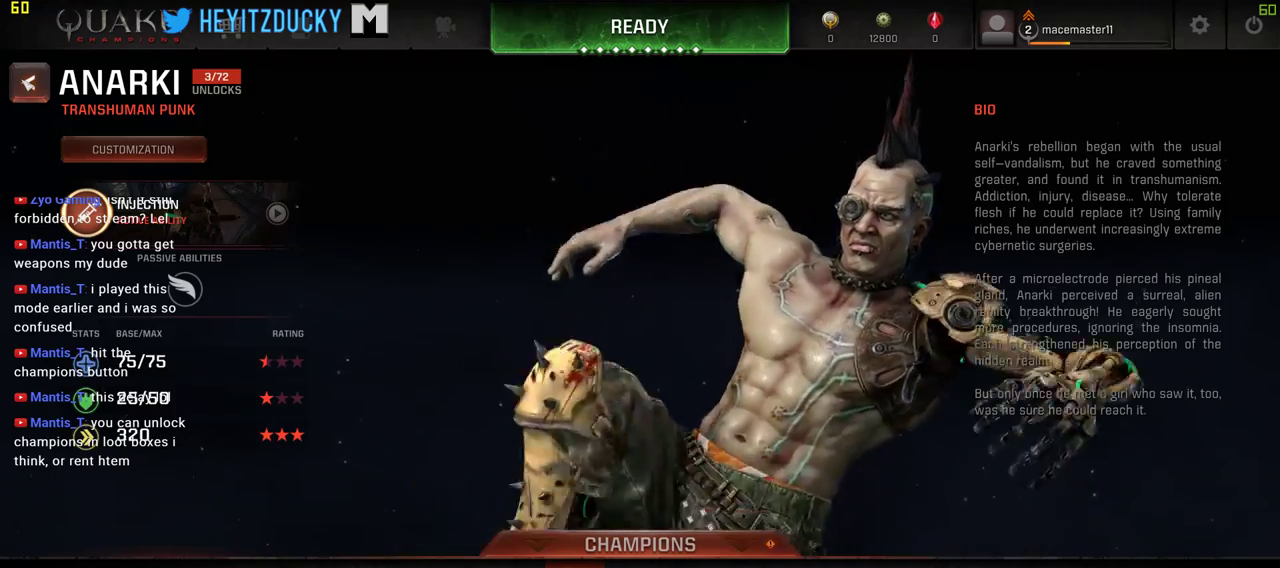
Gameplay with keyboard and mouse; each line is a JSON object with the keys and mouse buttons held at the frame after it. "events" lists presses ("down") and releases ("up") of "1", "2", "3", "4", "5", "a", "alt", "c", "ctrl", "d", "e", "f", "q", "r", "s", "shift", "space", "tab", "v", "w", "x", "z", "mouse_left", "mouse_middle", "mouse_right", "mouse_wheel_up" and "mouse_wheel_down" between this image and that frame as [ms after this image, input, new state], when the widget could be followed in between. "mouse_left", "mouse_middle", "mouse_right", "mouse_wheel_up", "mouse_wheel_down" = the "left", "middle", "right", "wheel_up", "wheel_down" buttons of the "mouse" list. No other keys are recorded. Mouse movement is not recorded.
{"keys": [], "mouse": ["left"], "events": [[433, "mouse_left", "down"]]}
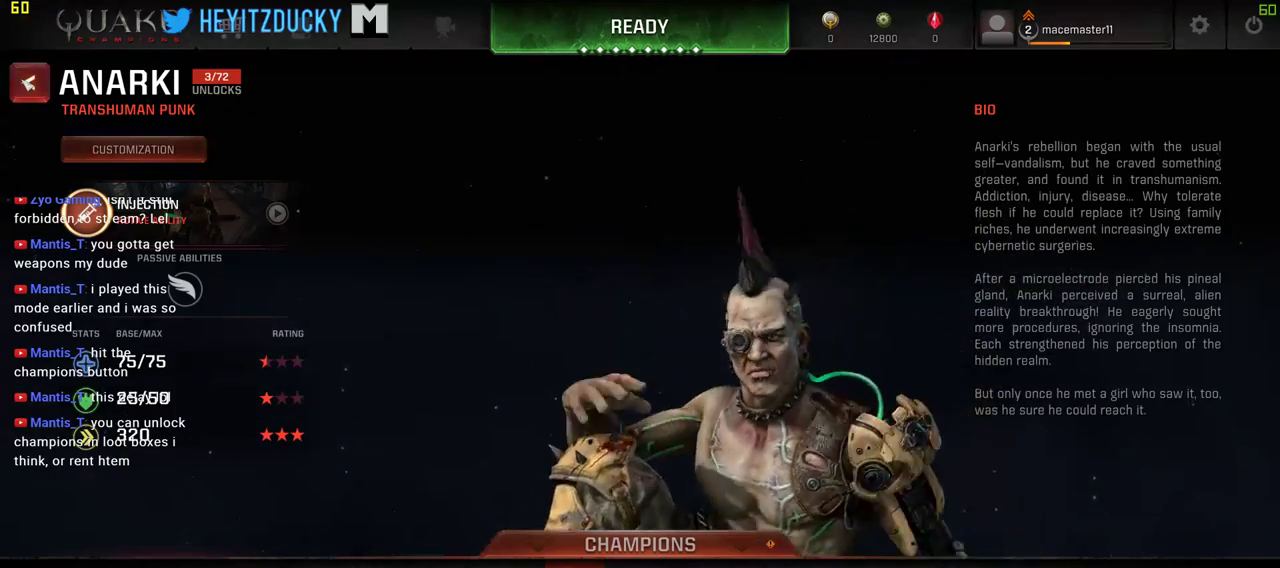
{"keys": [], "mouse": [], "events": [[216, "mouse_left", "up"]]}
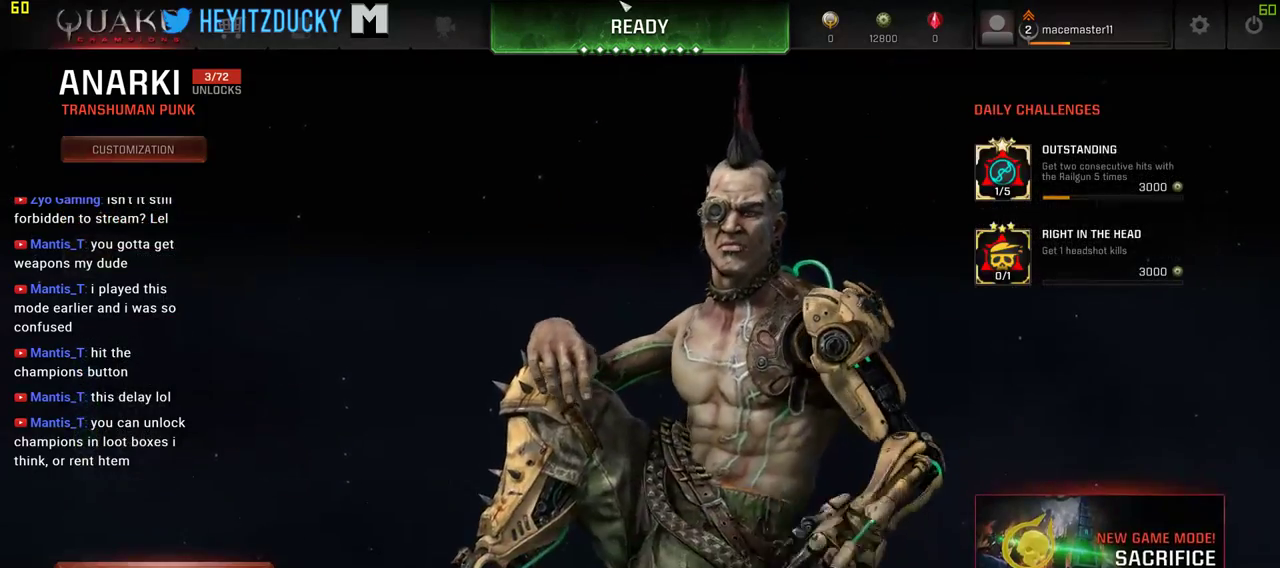
{"keys": [], "mouse": [], "events": []}
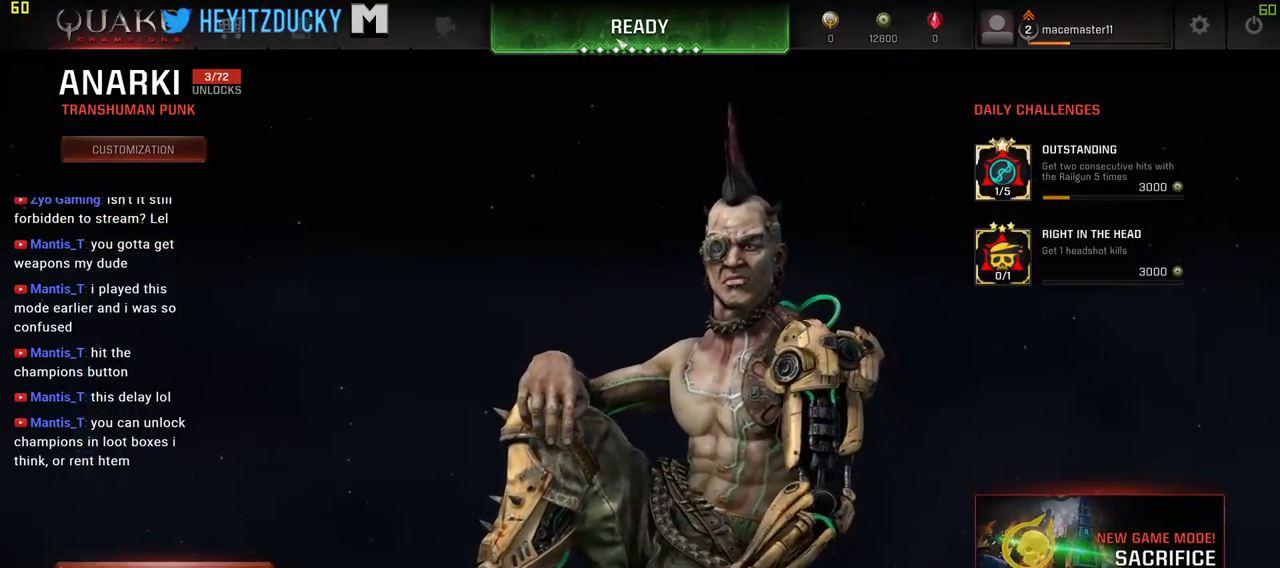
{"keys": [], "mouse": ["left"], "events": [[433, "mouse_left", "down"]]}
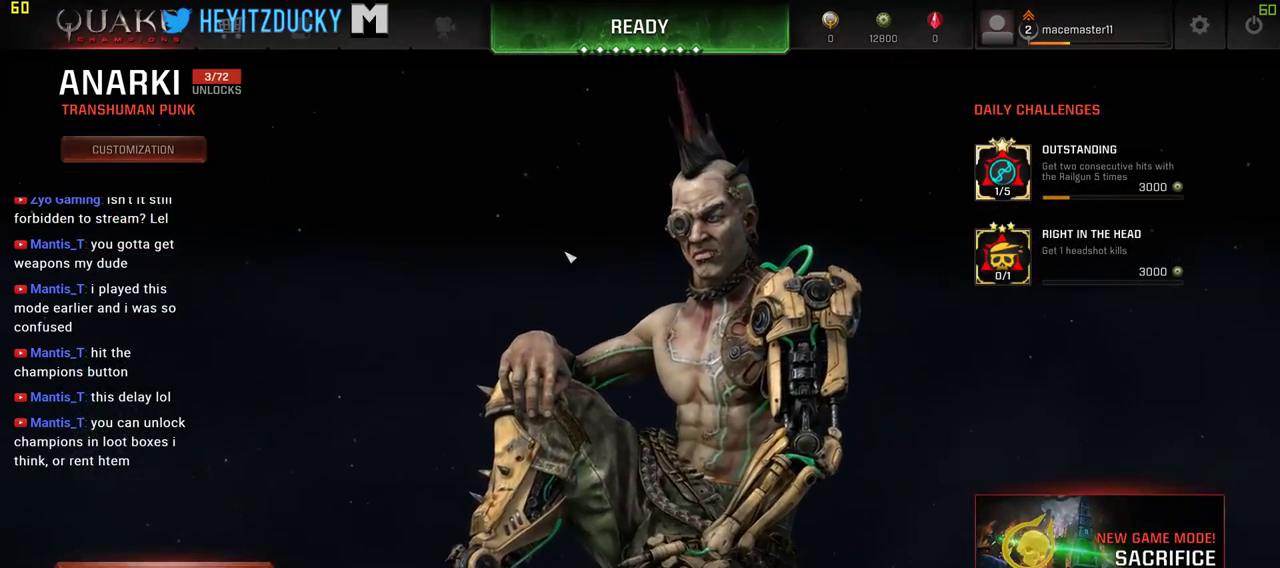
{"keys": [], "mouse": [], "events": [[33, "mouse_left", "up"]]}
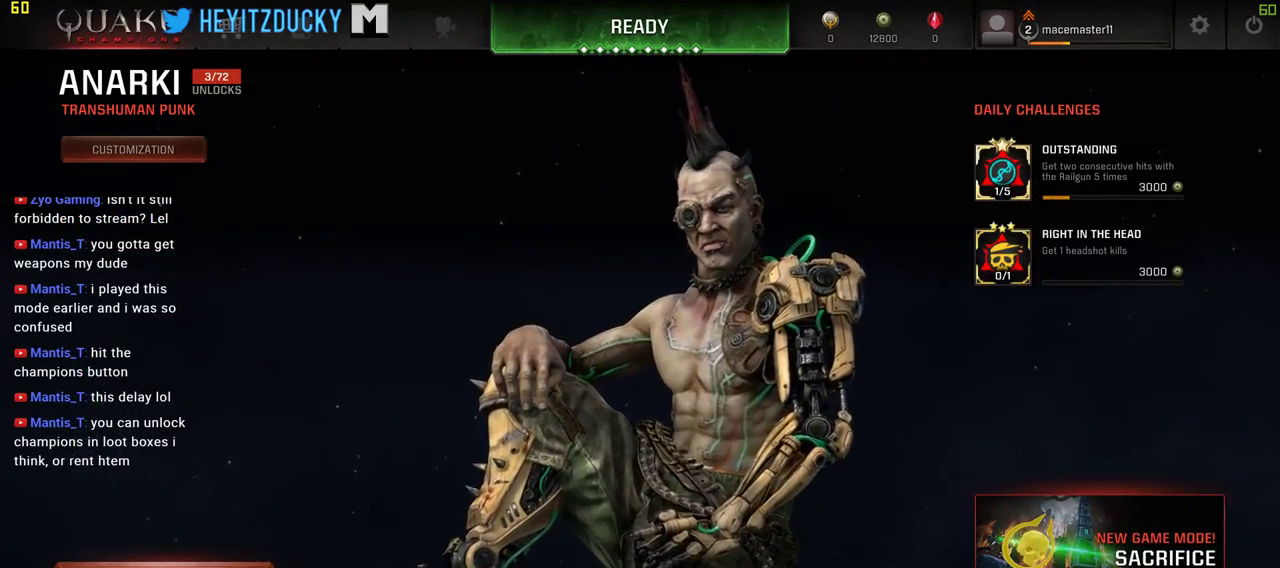
{"keys": [], "mouse": ["left"], "events": [[466, "mouse_left", "down"]]}
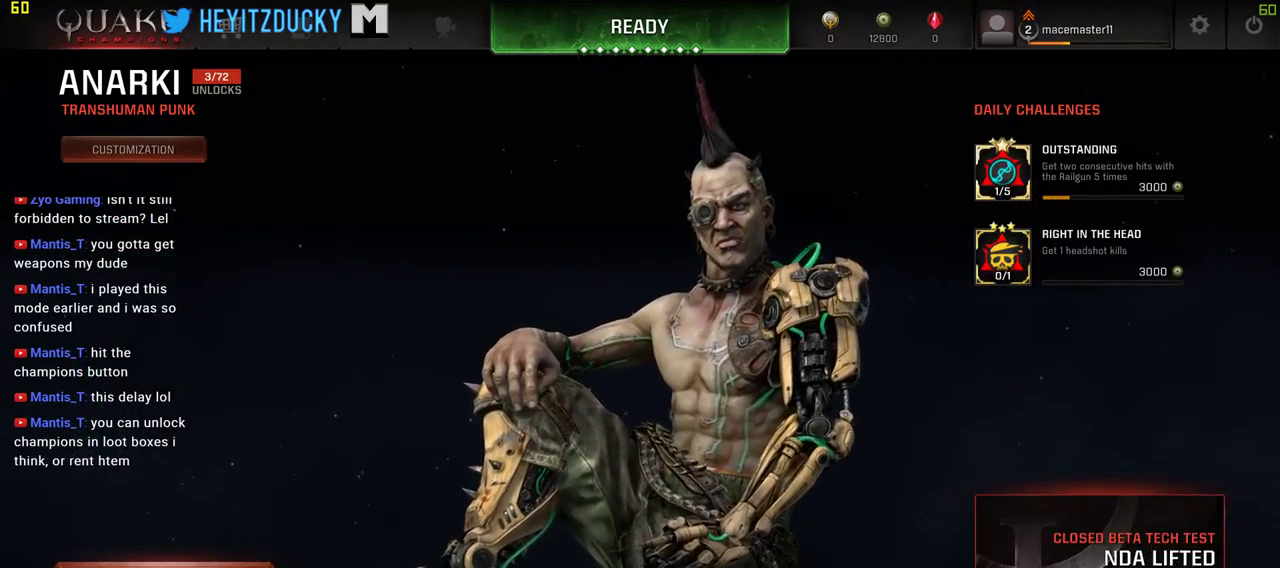
{"keys": [], "mouse": [], "events": [[66, "mouse_left", "up"]]}
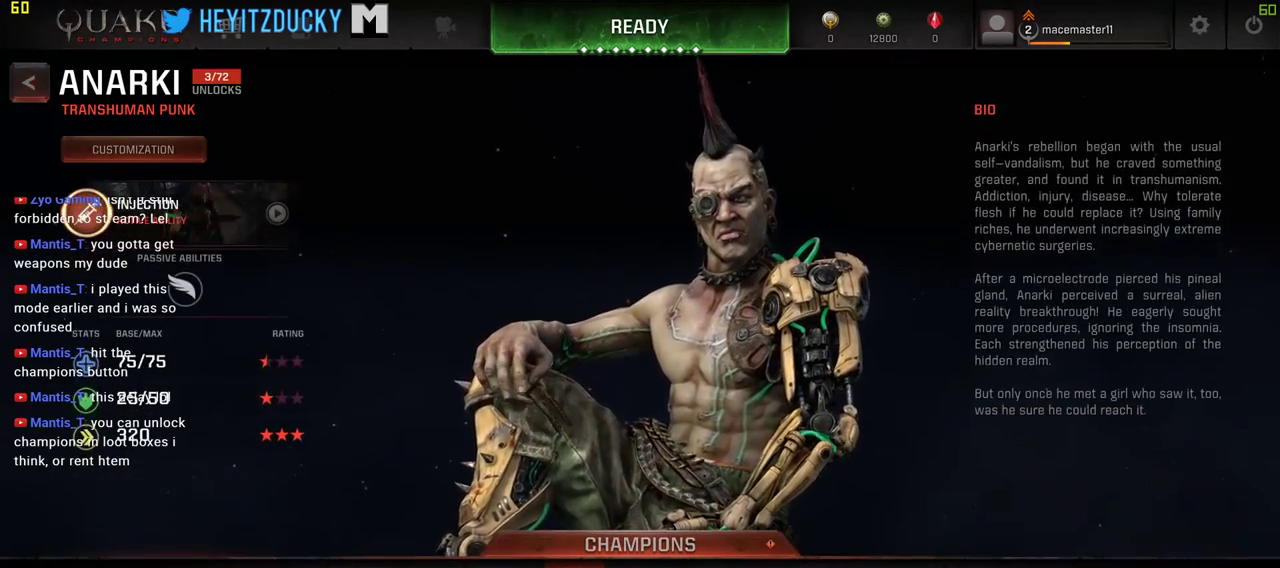
{"keys": [], "mouse": [], "events": [[316, "mouse_left", "down"], [400, "mouse_left", "up"]]}
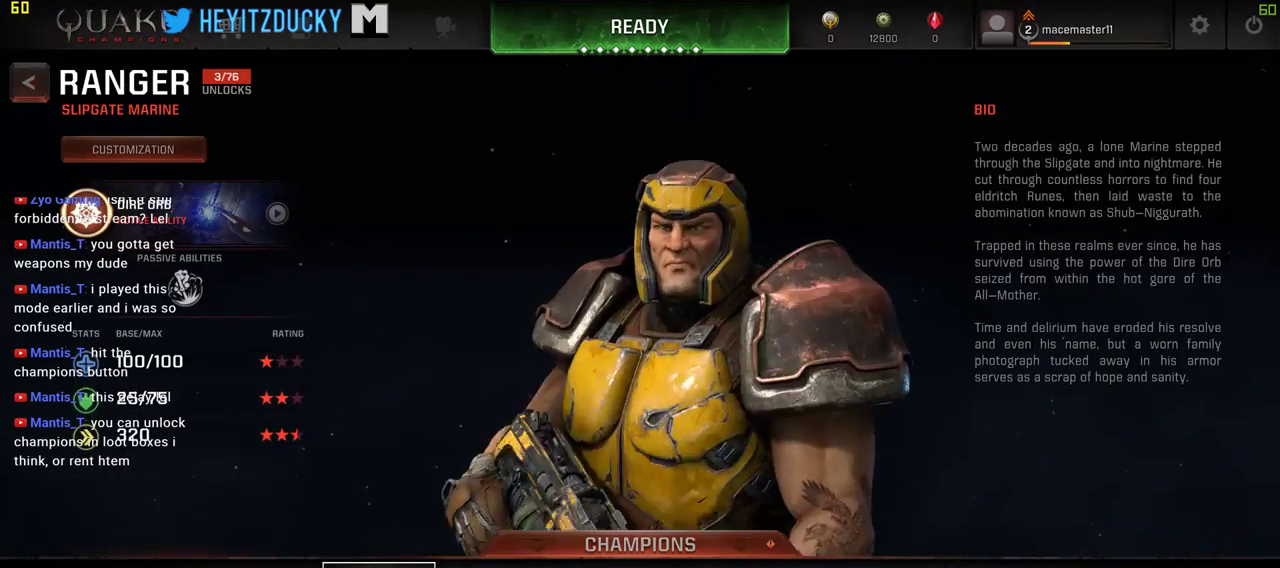
{"keys": [], "mouse": [], "events": []}
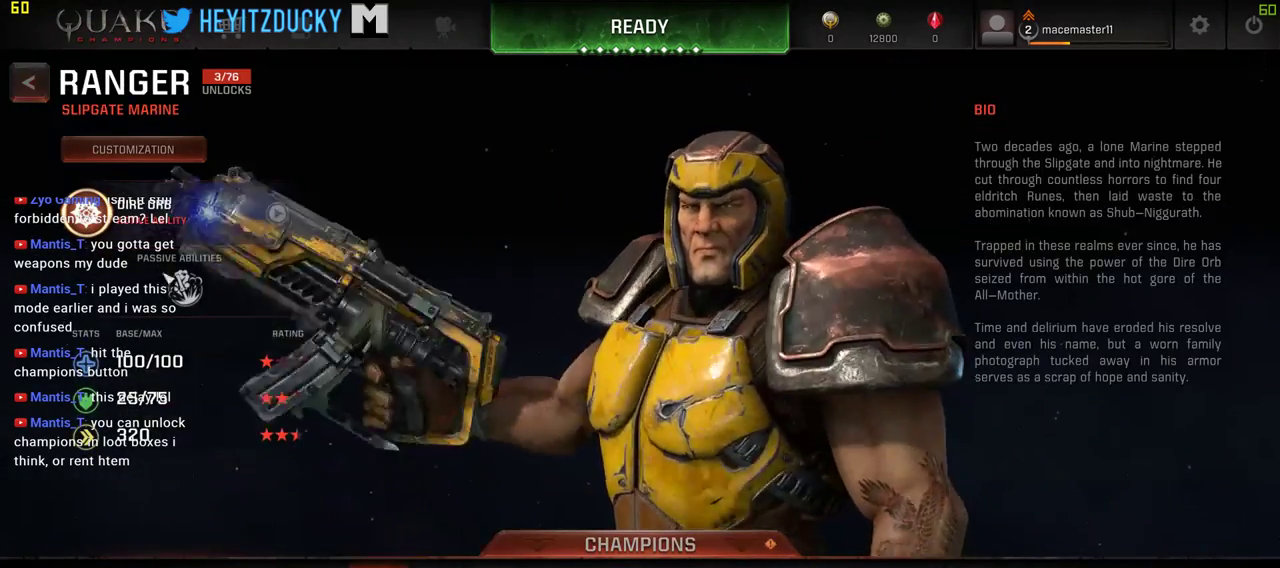
{"keys": [], "mouse": [], "events": []}
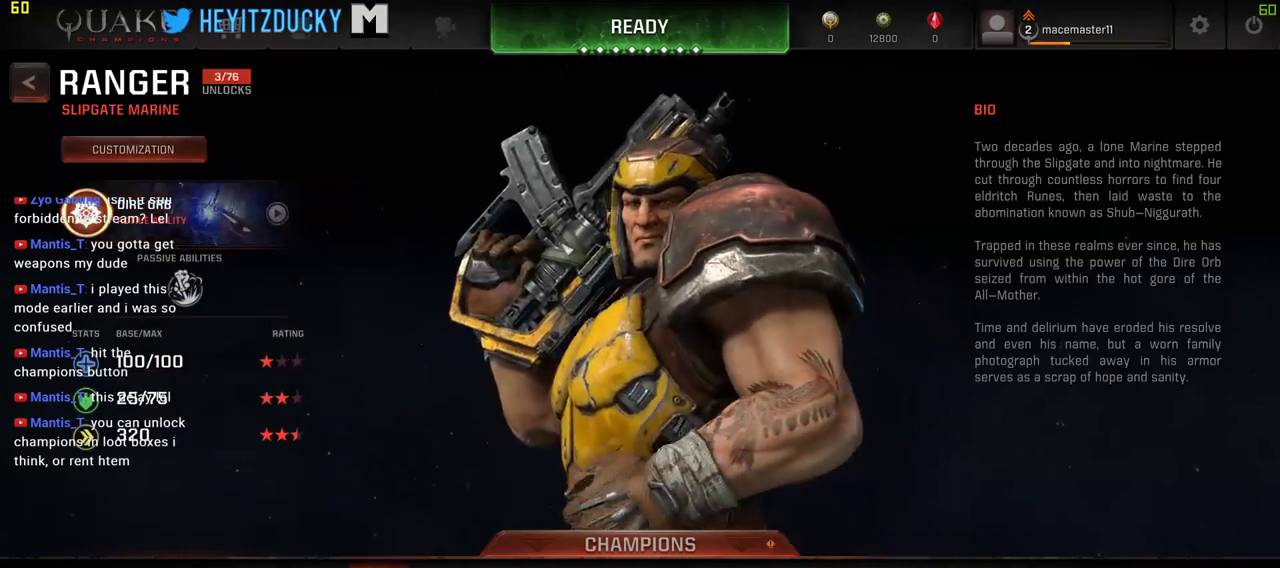
{"keys": [], "mouse": ["left"], "events": [[400, "mouse_left", "down"]]}
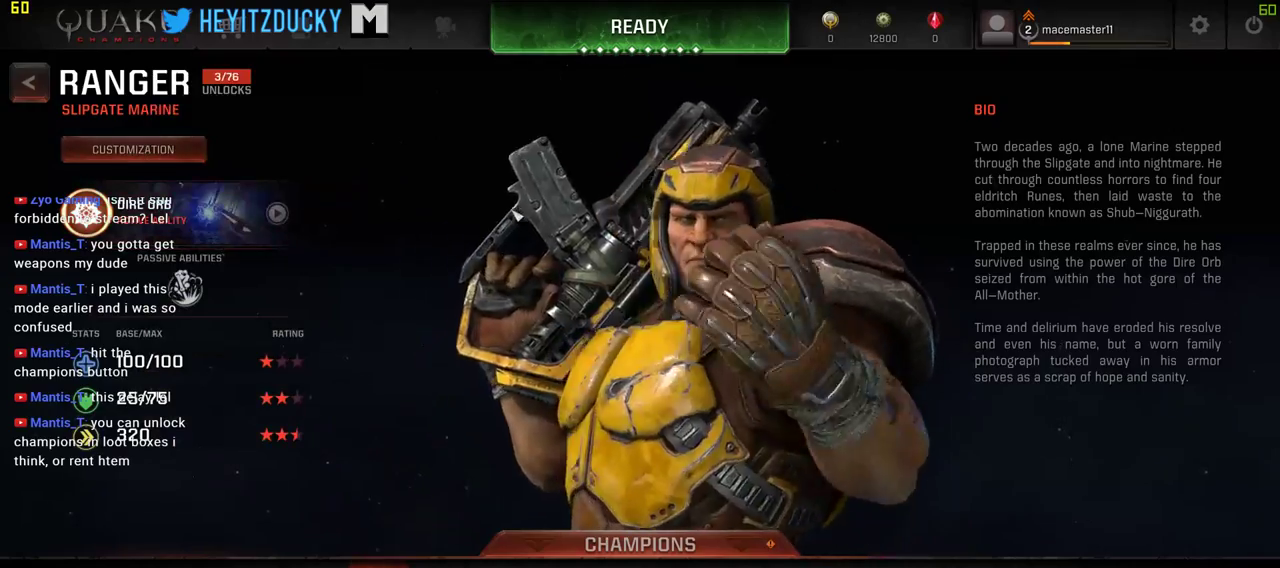
{"keys": [], "mouse": [], "events": [[50, "mouse_left", "up"]]}